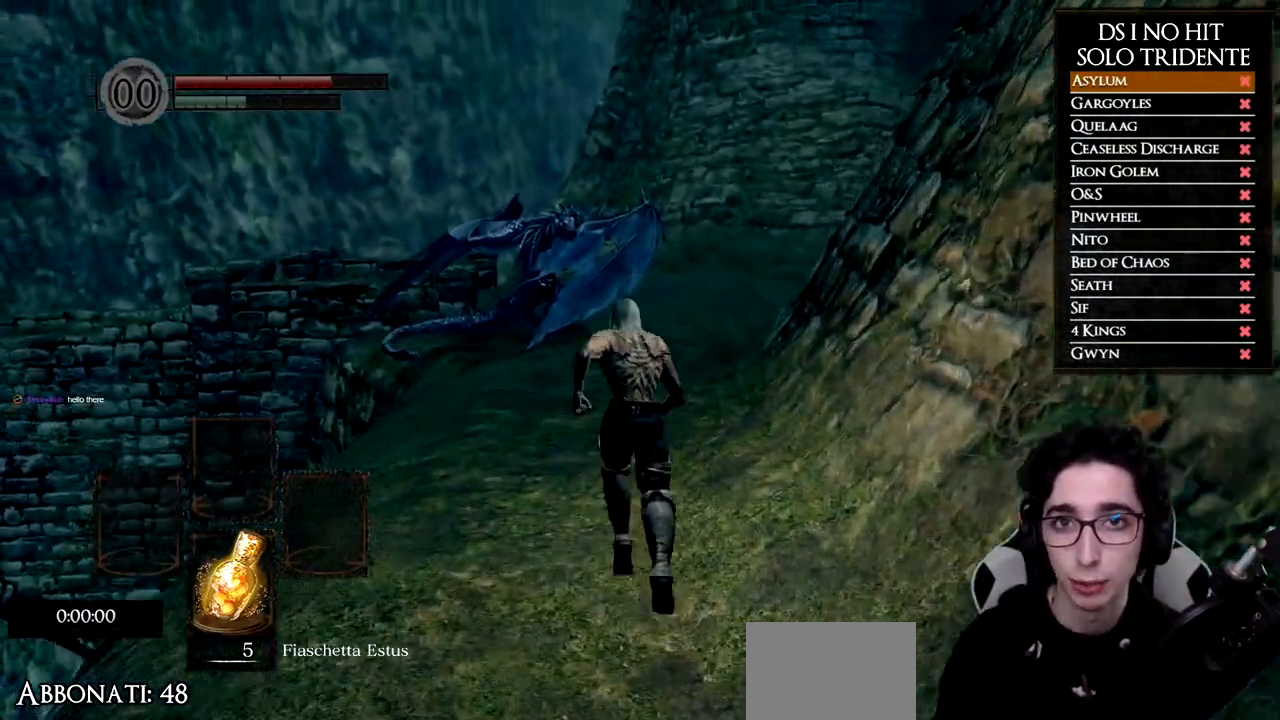
Gameplay with a controller (Xbox layout); each line is a JSON object with the inputs held at the frame after it. "events" lists button and stick changes between this image and that frame as [ms after this image, input, new state], when the widget could be followed in between.
{"buttons": ["B"], "left_stick": "up", "right_stick": "center", "events": [[34, "right_stick", "right"], [134, "right_stick", "center"], [301, "B", "down"]]}
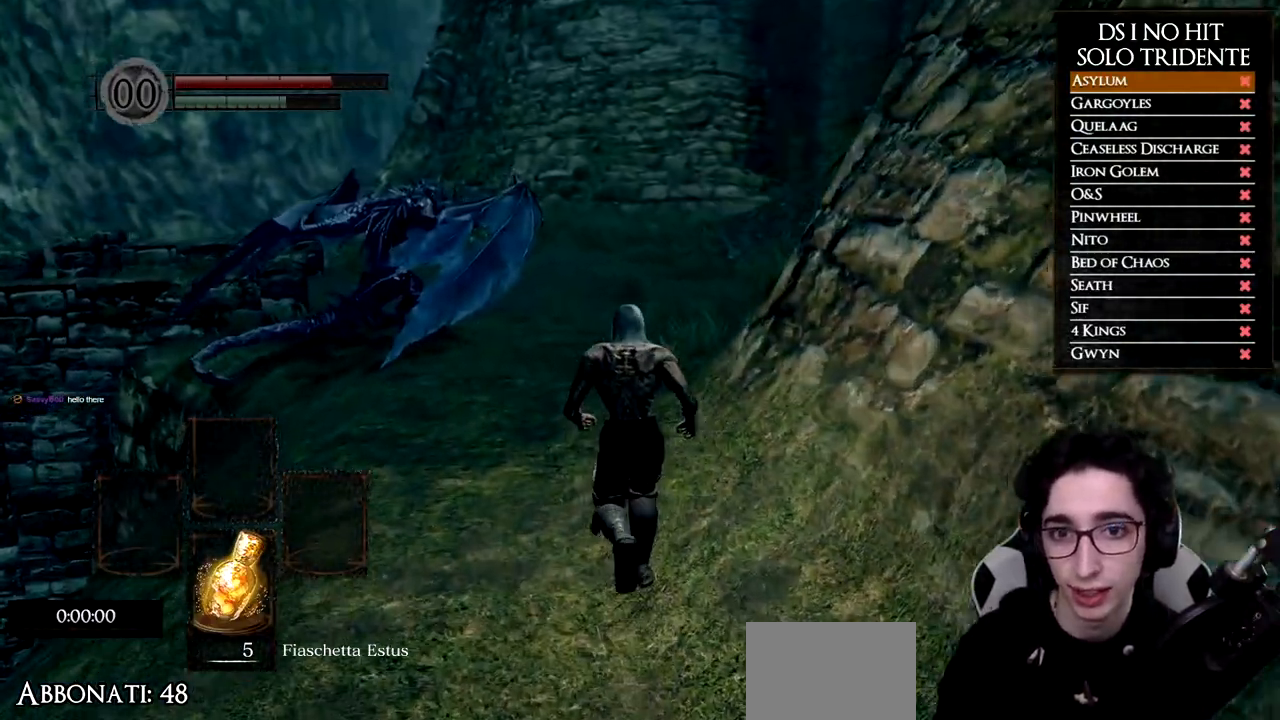
{"buttons": ["B"], "left_stick": "up", "right_stick": "center", "events": []}
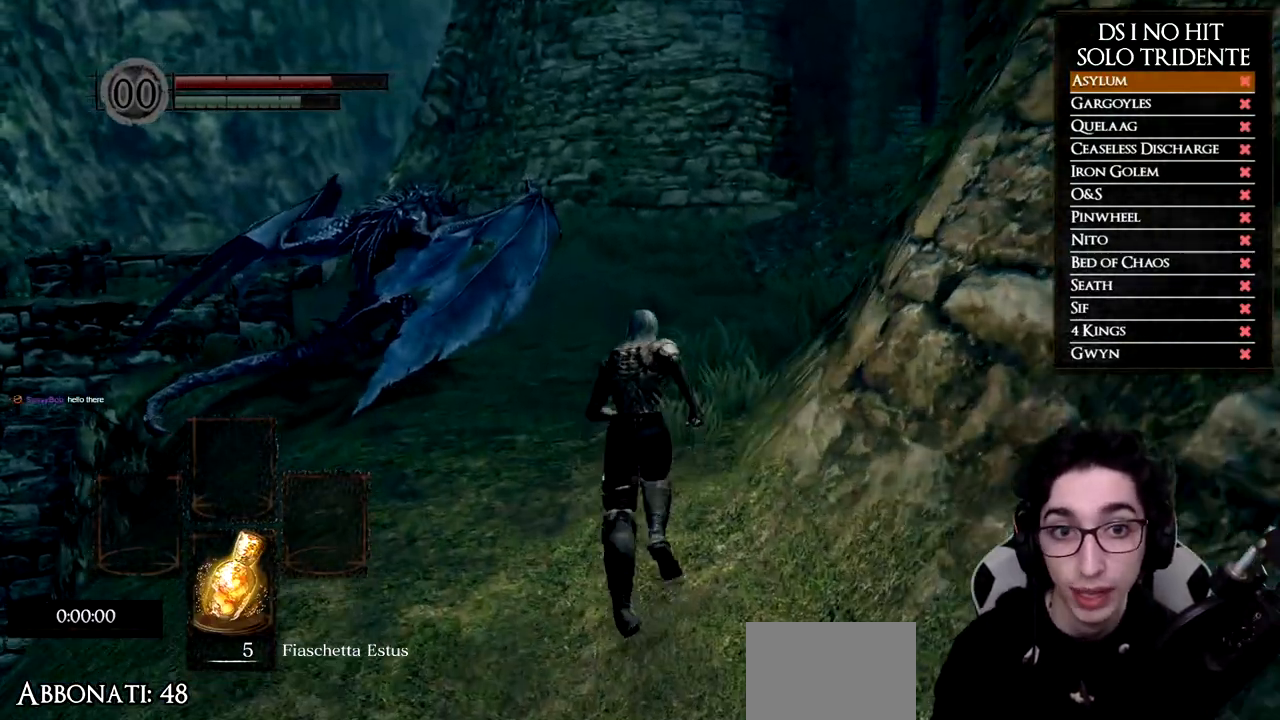
{"buttons": ["B"], "left_stick": "up", "right_stick": "center", "events": []}
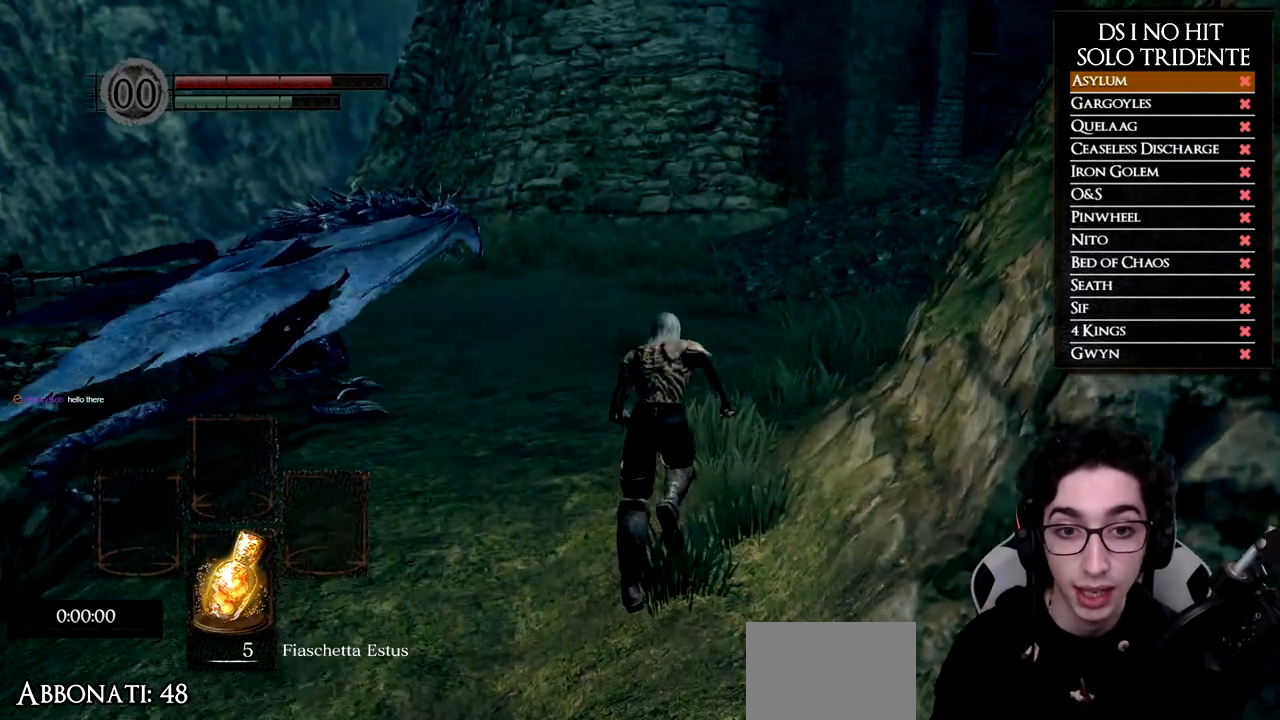
{"buttons": ["B"], "left_stick": "up", "right_stick": "center", "events": []}
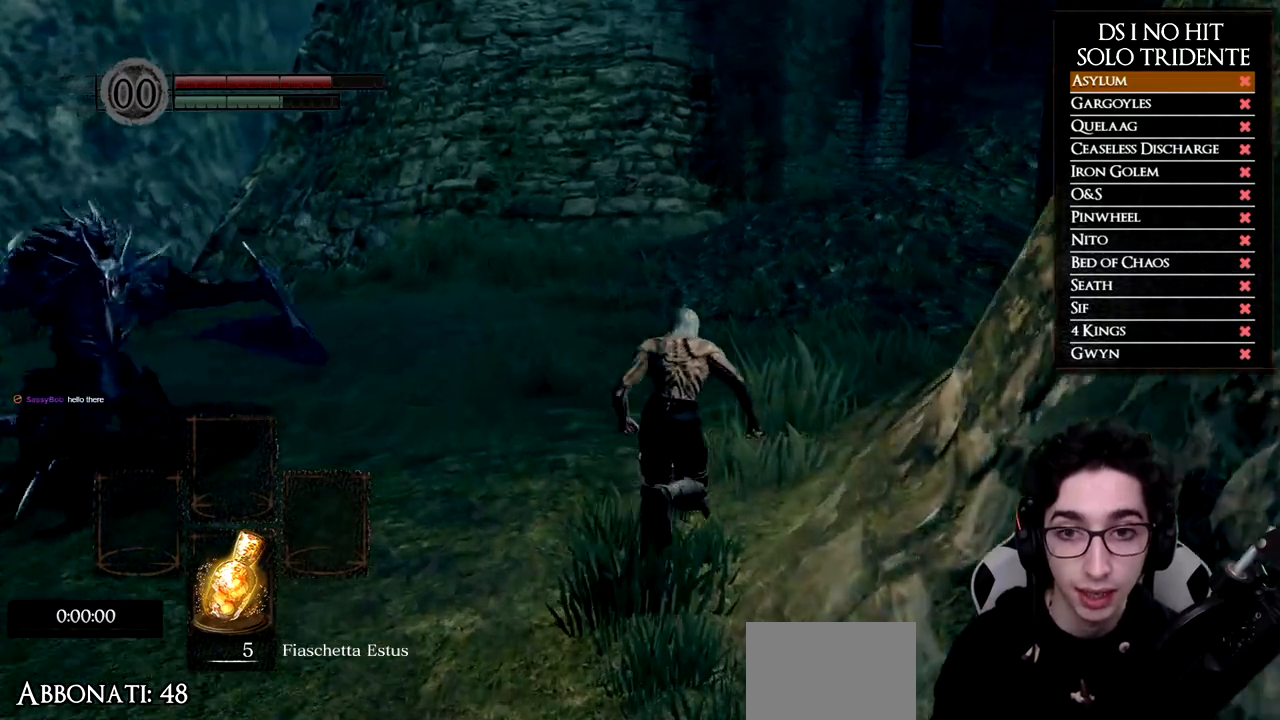
{"buttons": ["B"], "left_stick": "up", "right_stick": "center", "events": []}
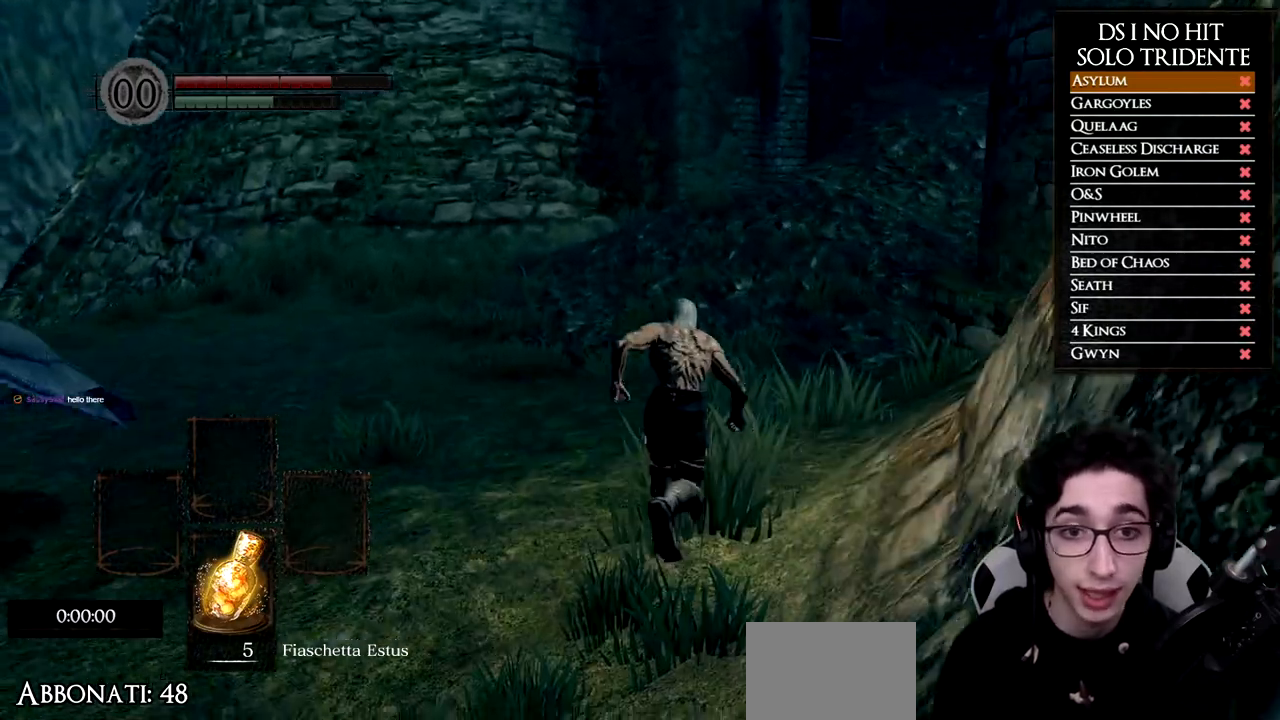
{"buttons": ["B"], "left_stick": "up", "right_stick": "center", "events": []}
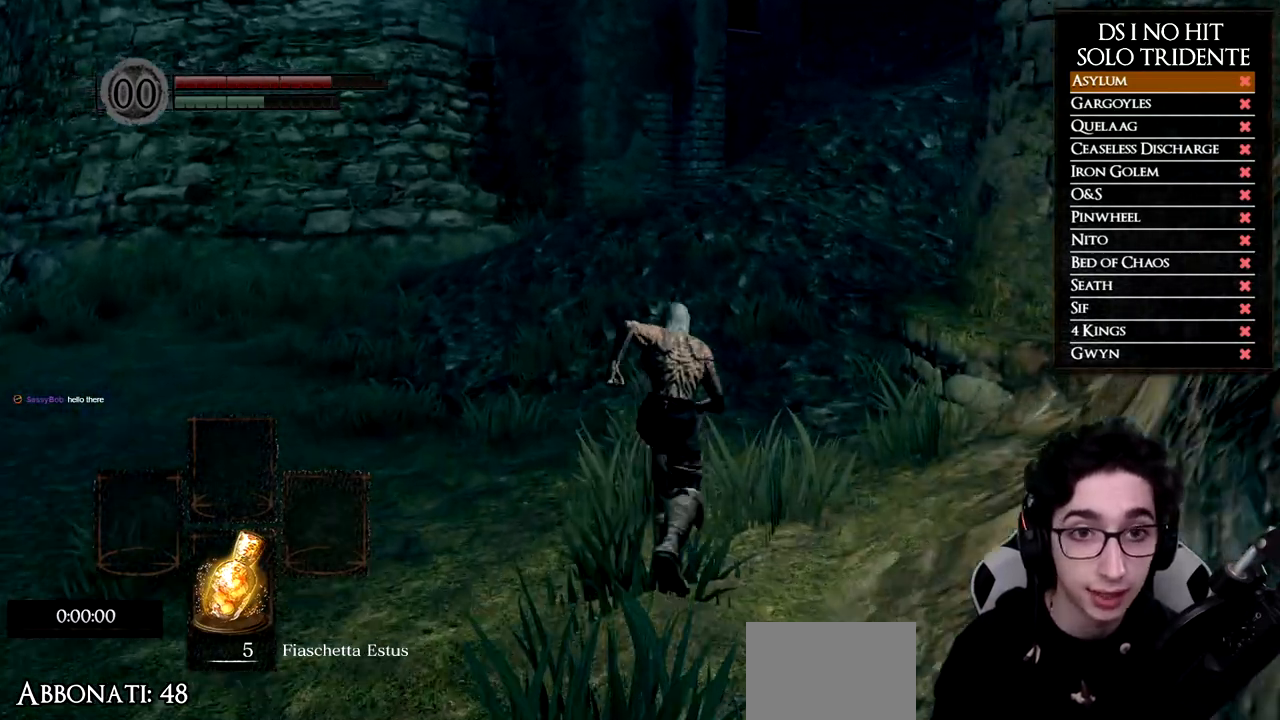
{"buttons": ["B"], "left_stick": "up", "right_stick": "center", "events": []}
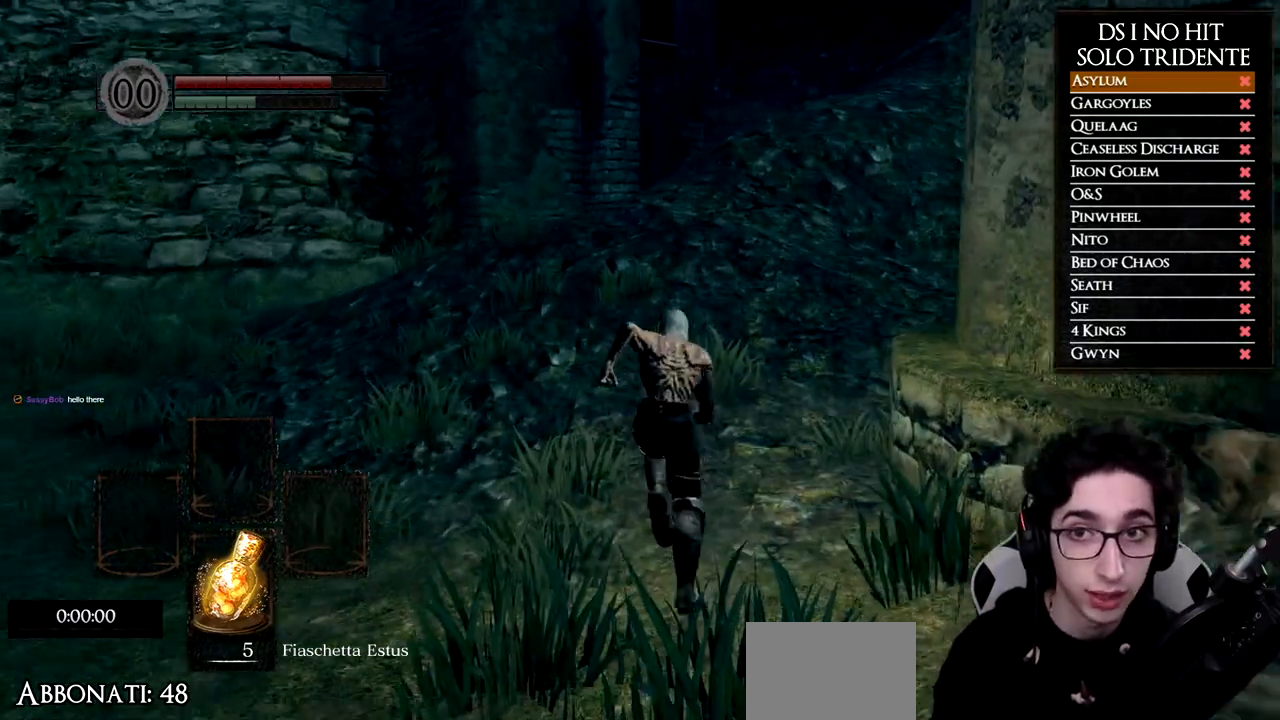
{"buttons": ["B"], "left_stick": "up", "right_stick": "center", "events": []}
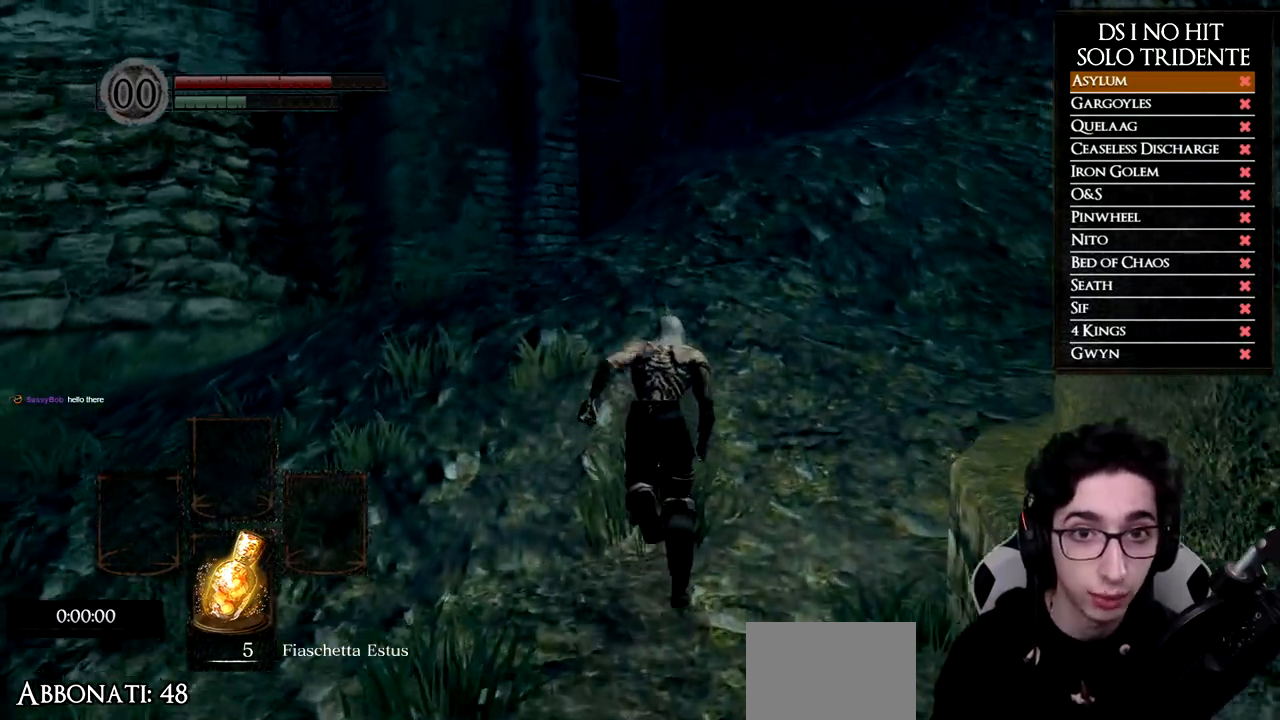
{"buttons": ["B"], "left_stick": "up", "right_stick": "center", "events": []}
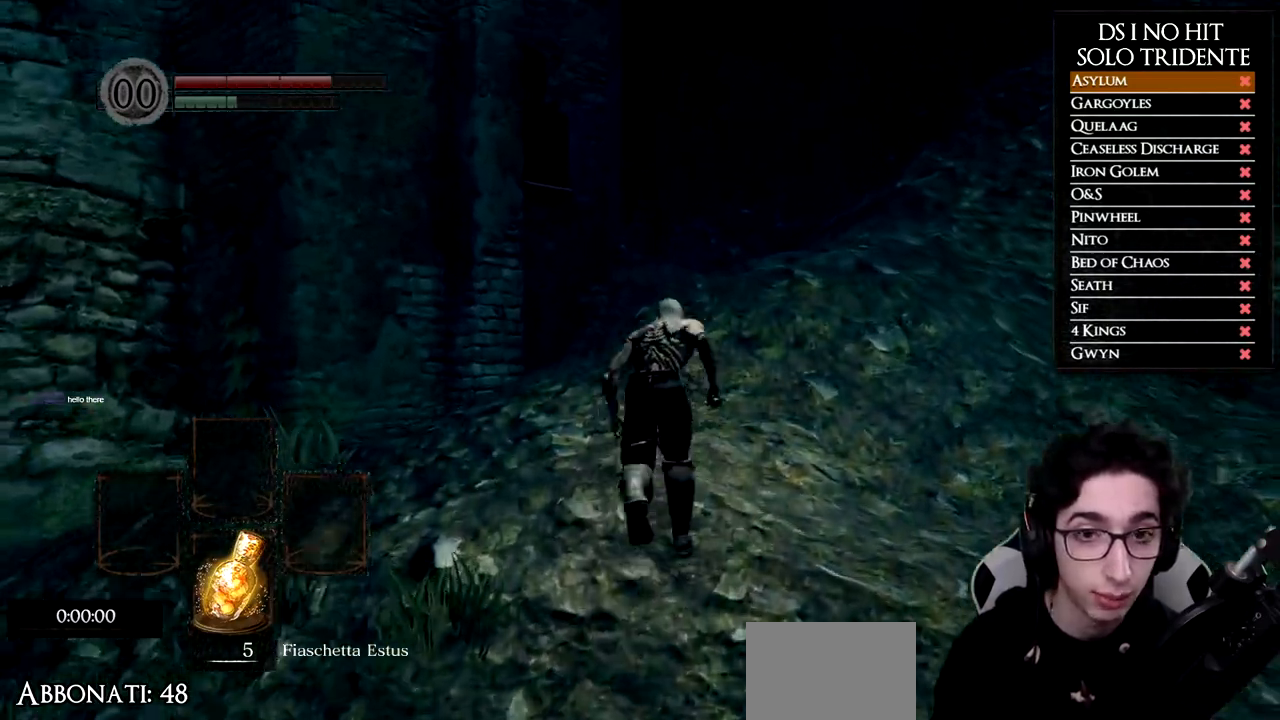
{"buttons": ["B"], "left_stick": "up", "right_stick": "center", "events": []}
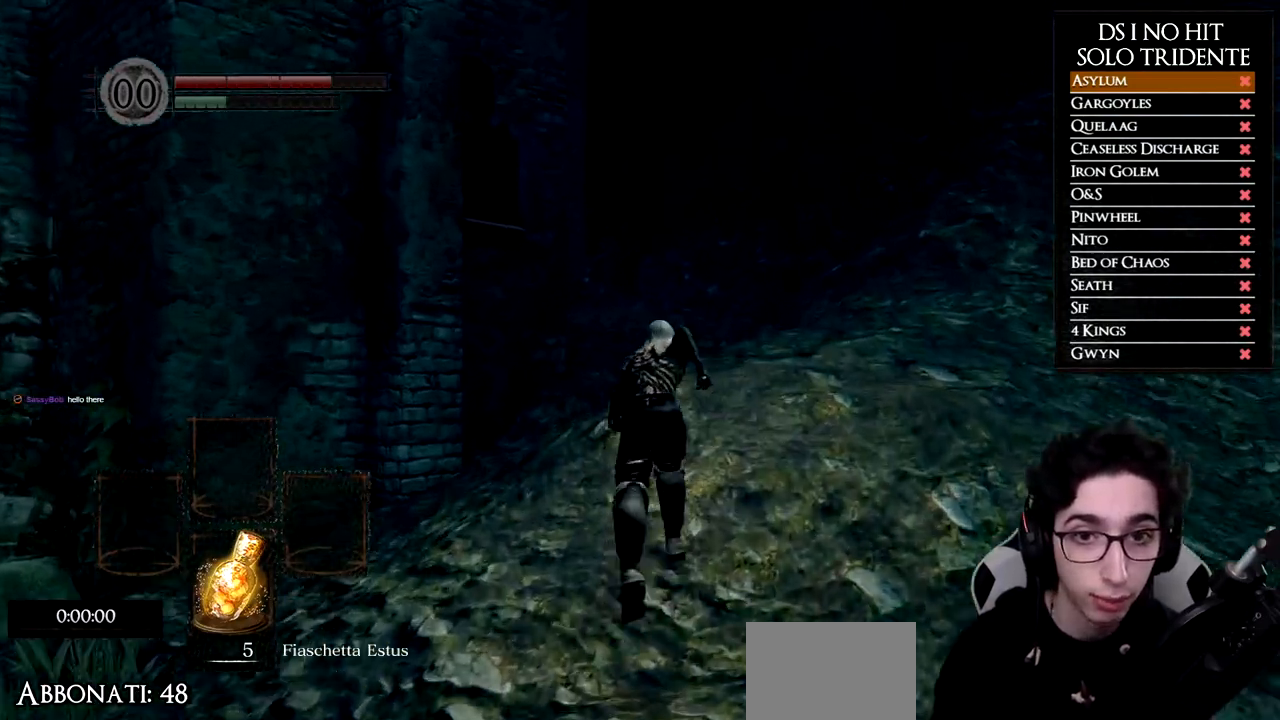
{"buttons": ["B"], "left_stick": "up", "right_stick": "center", "events": []}
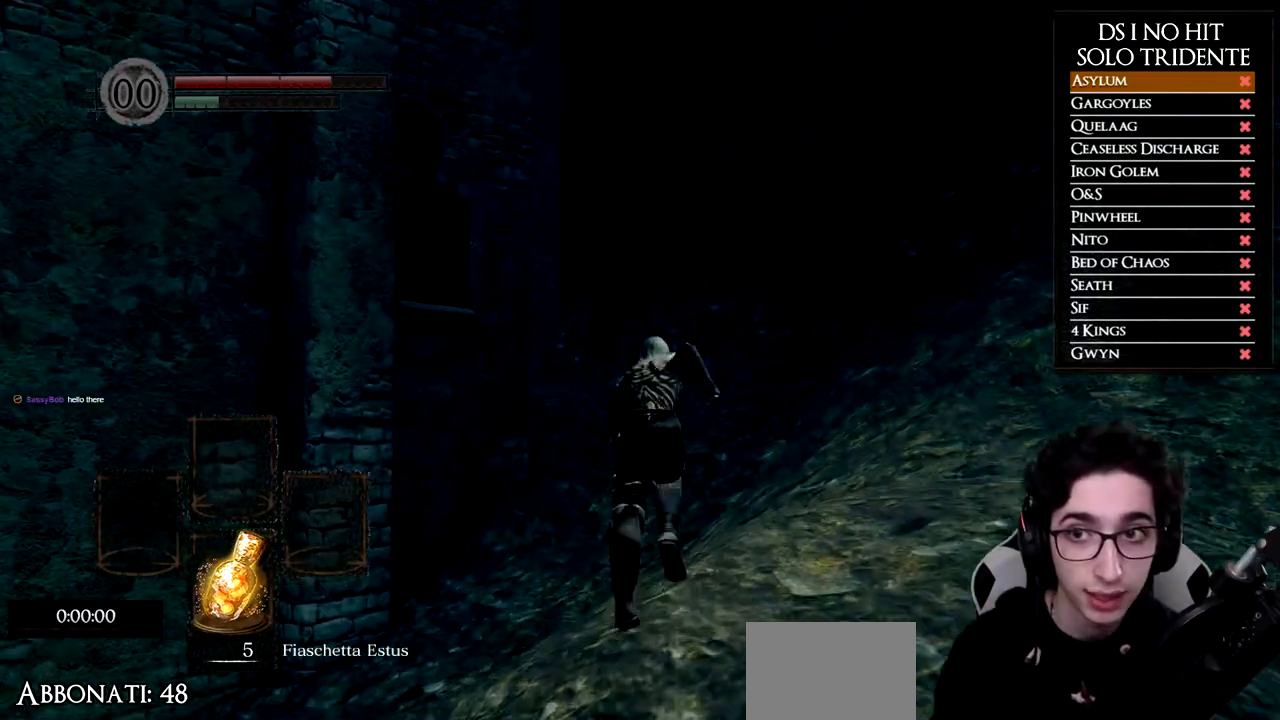
{"buttons": ["B"], "left_stick": "up", "right_stick": "center", "events": []}
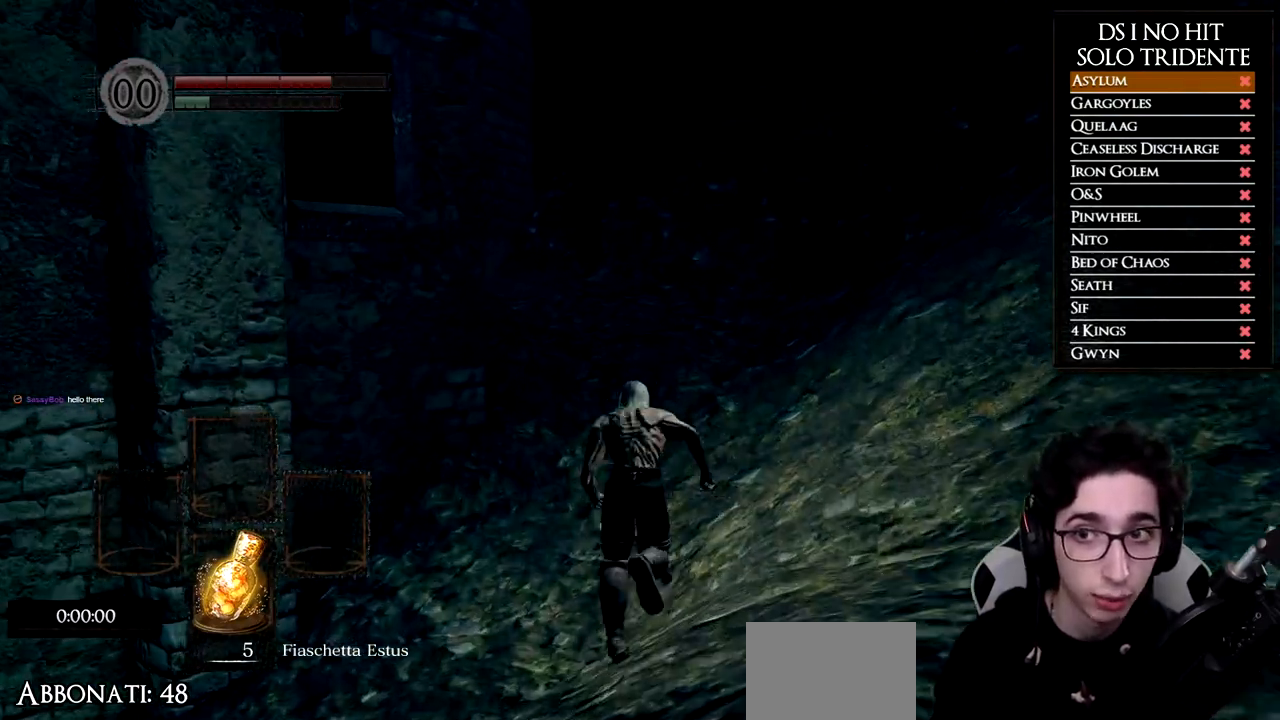
{"buttons": ["B"], "left_stick": "up", "right_stick": "center", "events": []}
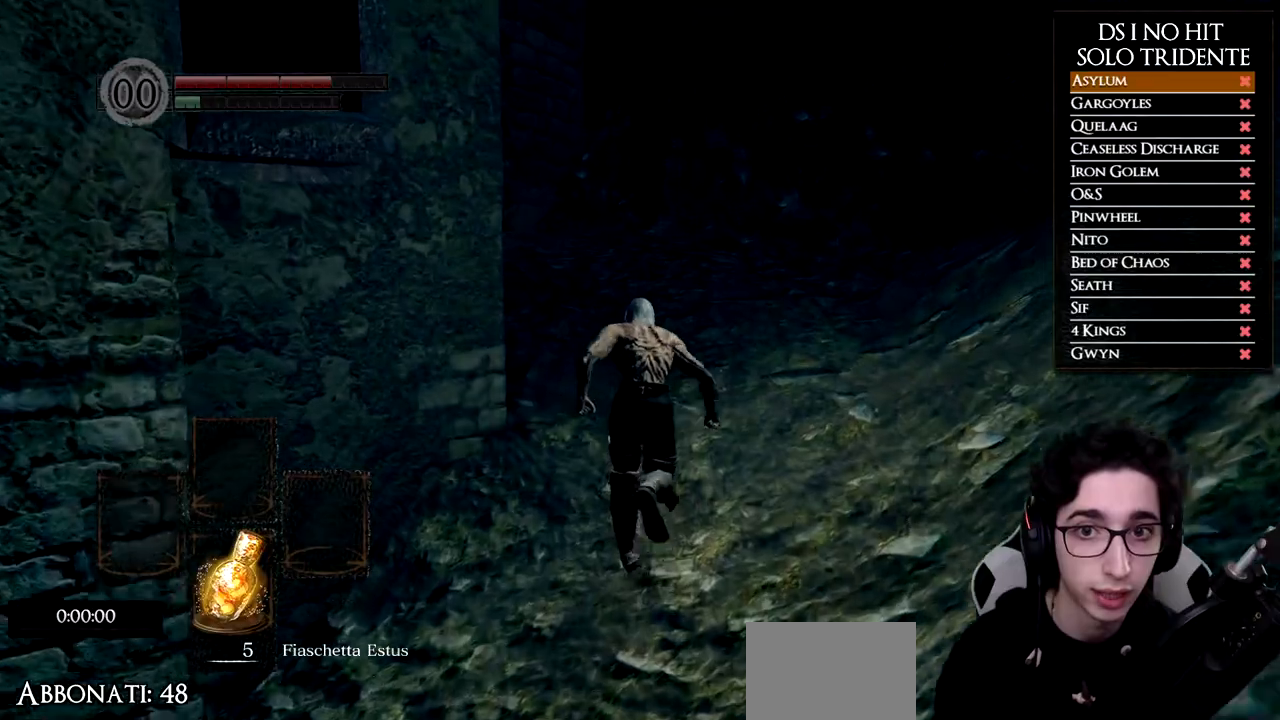
{"buttons": [], "left_stick": "up", "right_stick": "center", "events": [[484, "B", "up"]]}
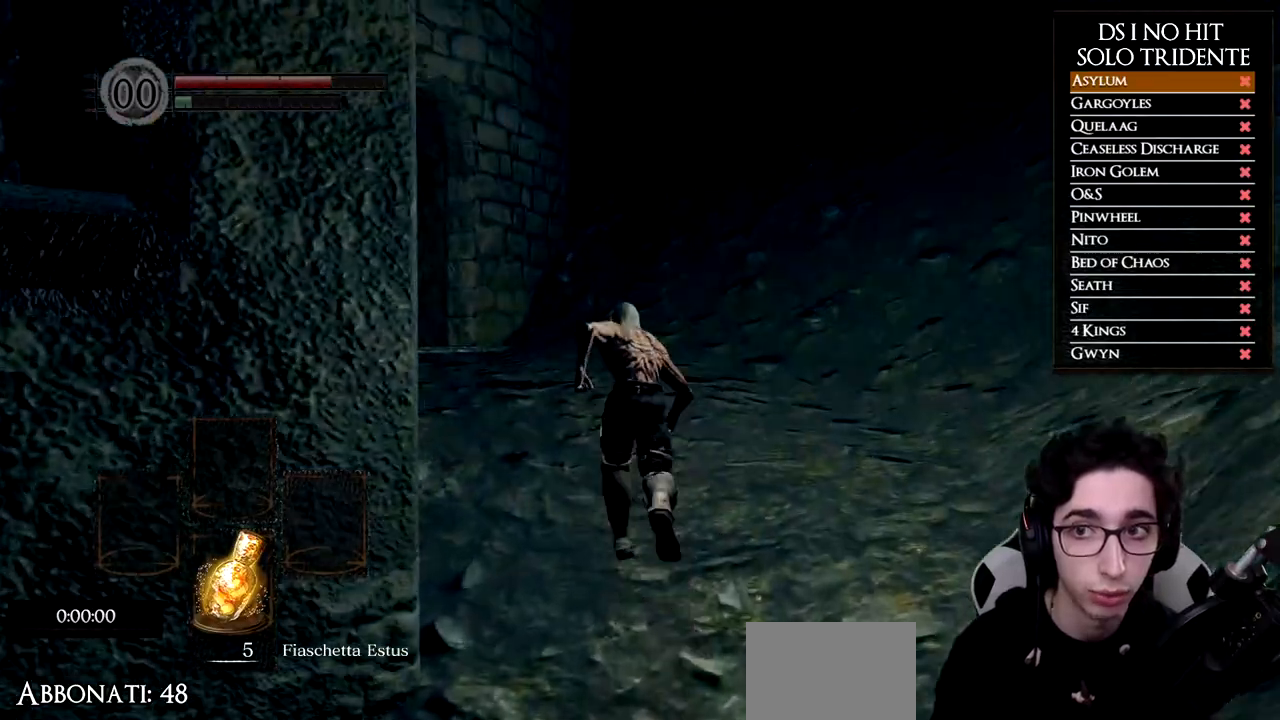
{"buttons": ["B"], "left_stick": "up", "right_stick": "center", "events": [[100, "right_stick", "down-left"], [250, "right_stick", "center"], [367, "B", "down"]]}
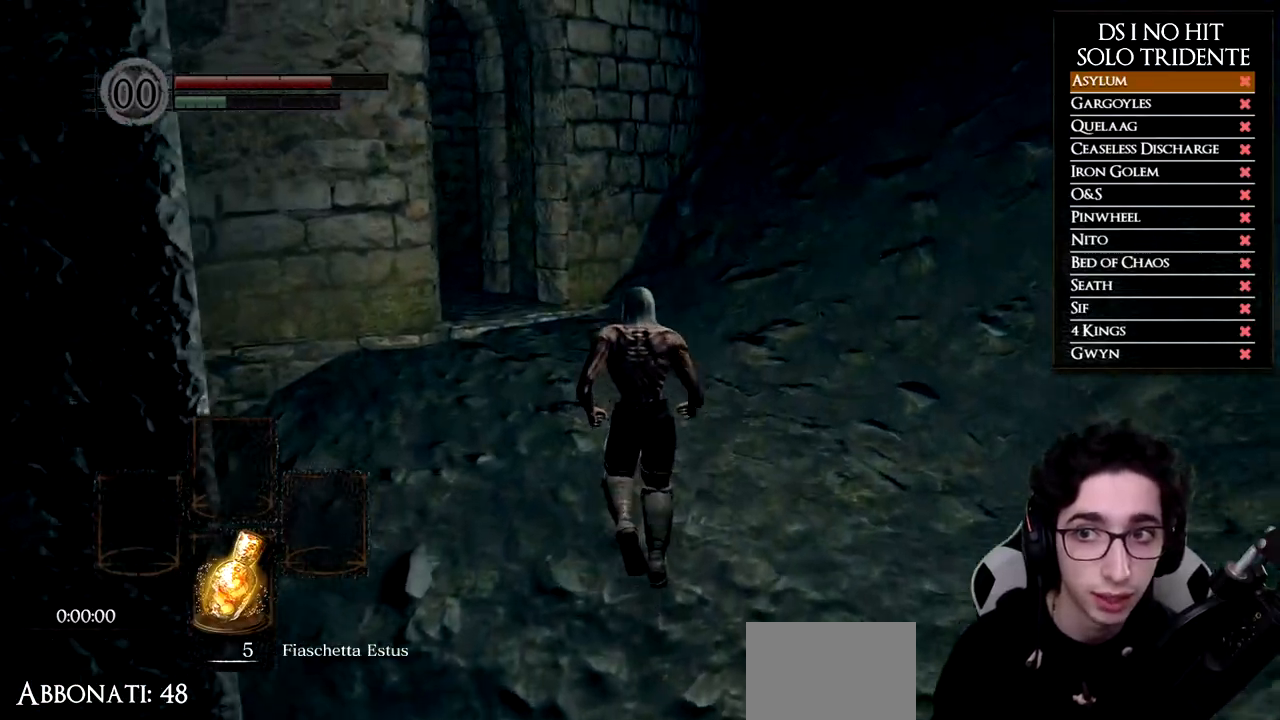
{"buttons": ["B"], "left_stick": "up", "right_stick": "center", "events": []}
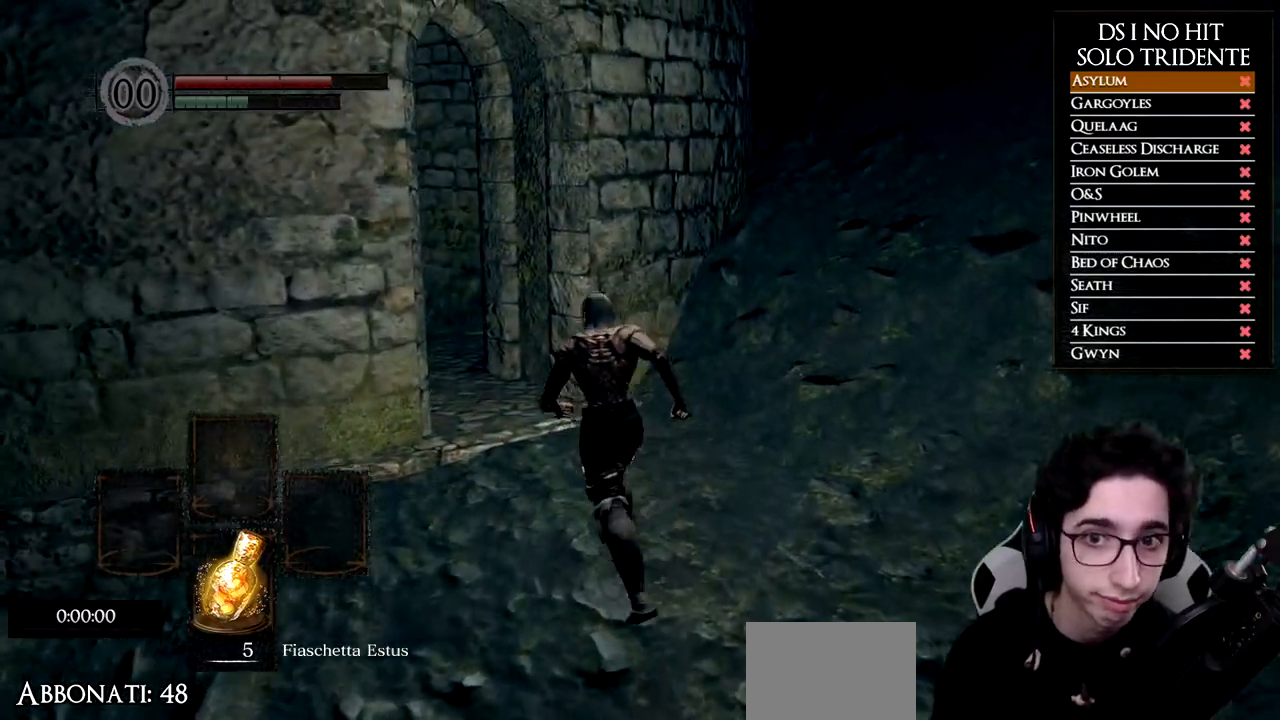
{"buttons": ["B"], "left_stick": "up-left", "right_stick": "center", "events": [[233, "left_stick", "up-left"]]}
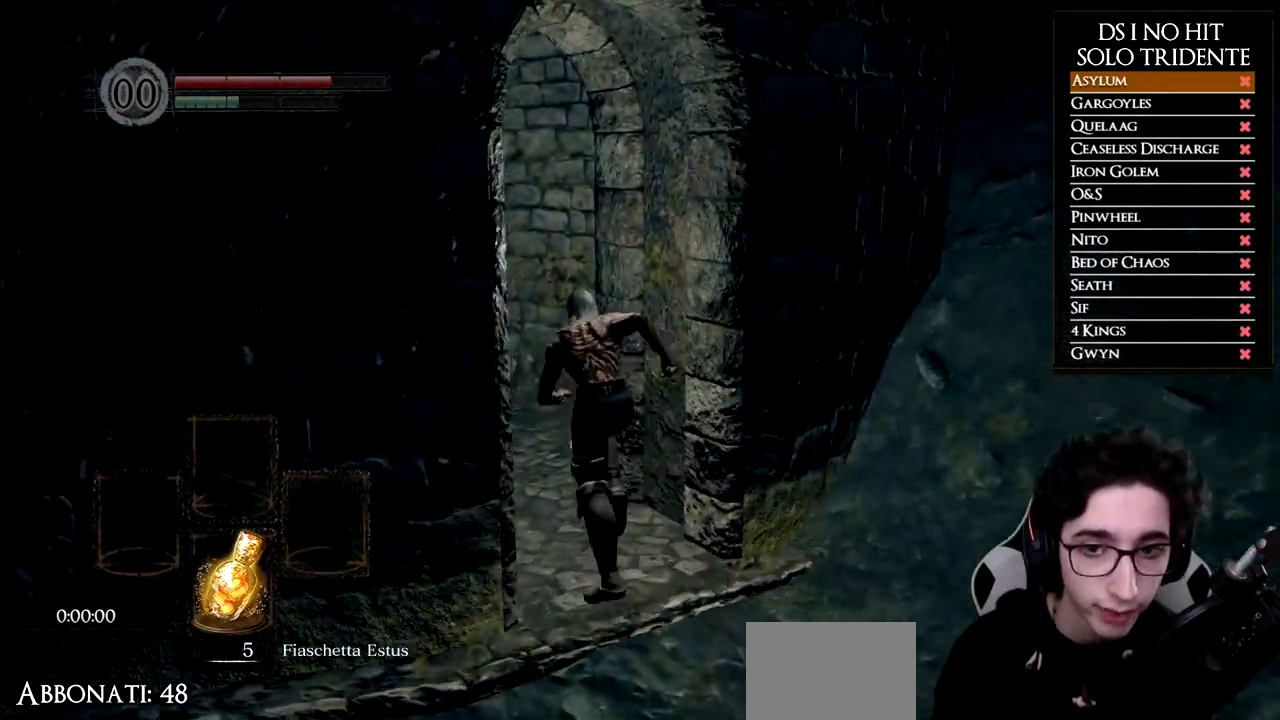
{"buttons": ["B"], "left_stick": "up-left", "right_stick": "center", "events": []}
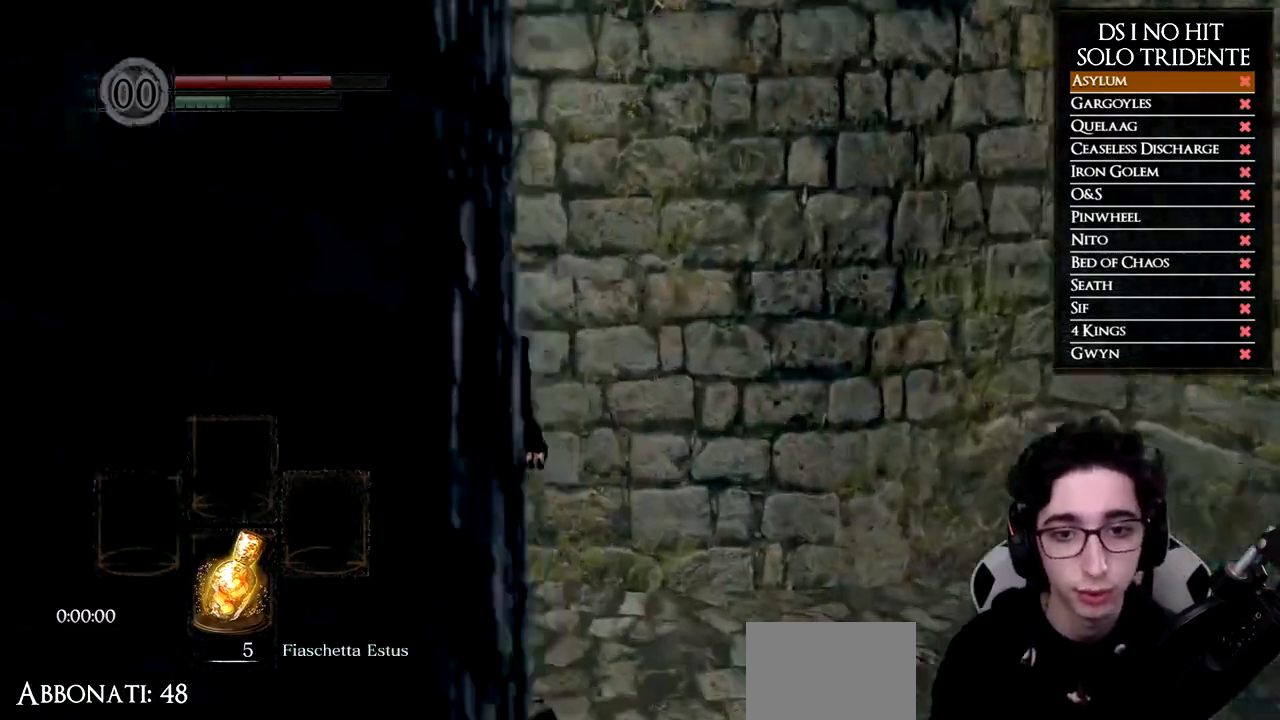
{"buttons": ["B"], "left_stick": "up", "right_stick": "center", "events": [[333, "left_stick", "up"]]}
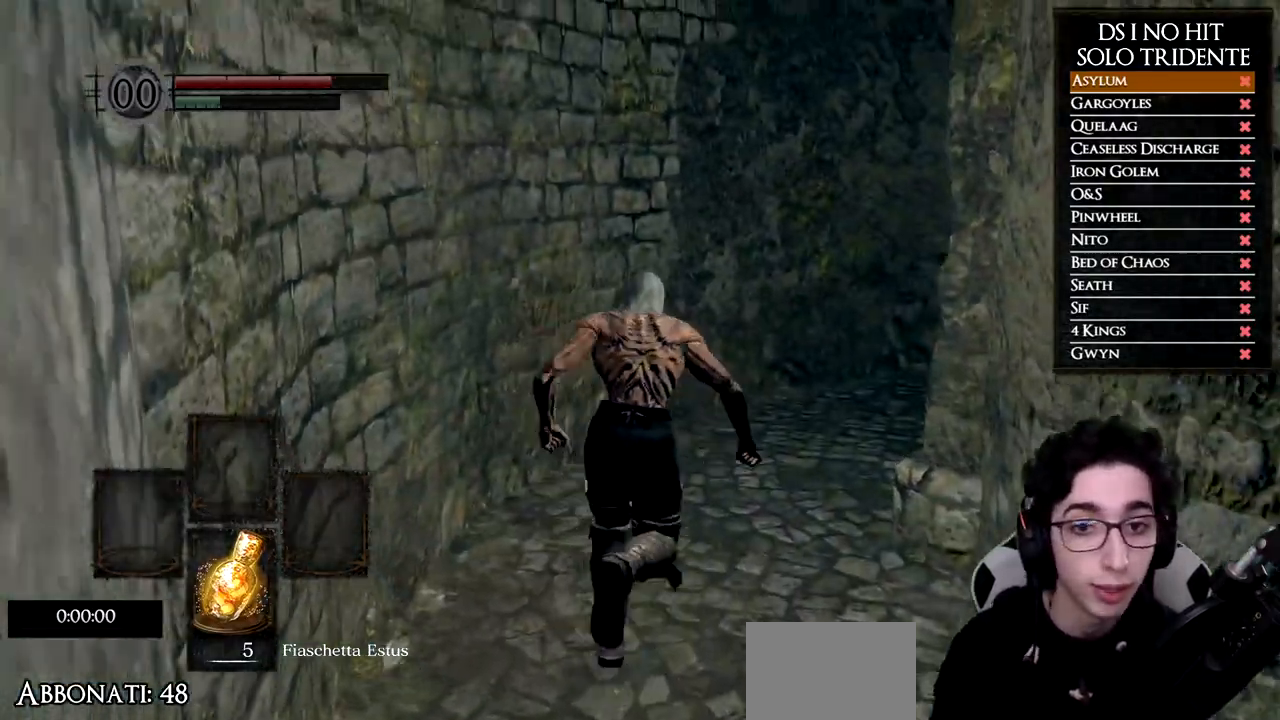
{"buttons": ["B"], "left_stick": "up-right", "right_stick": "center", "events": [[184, "left_stick", "up-right"]]}
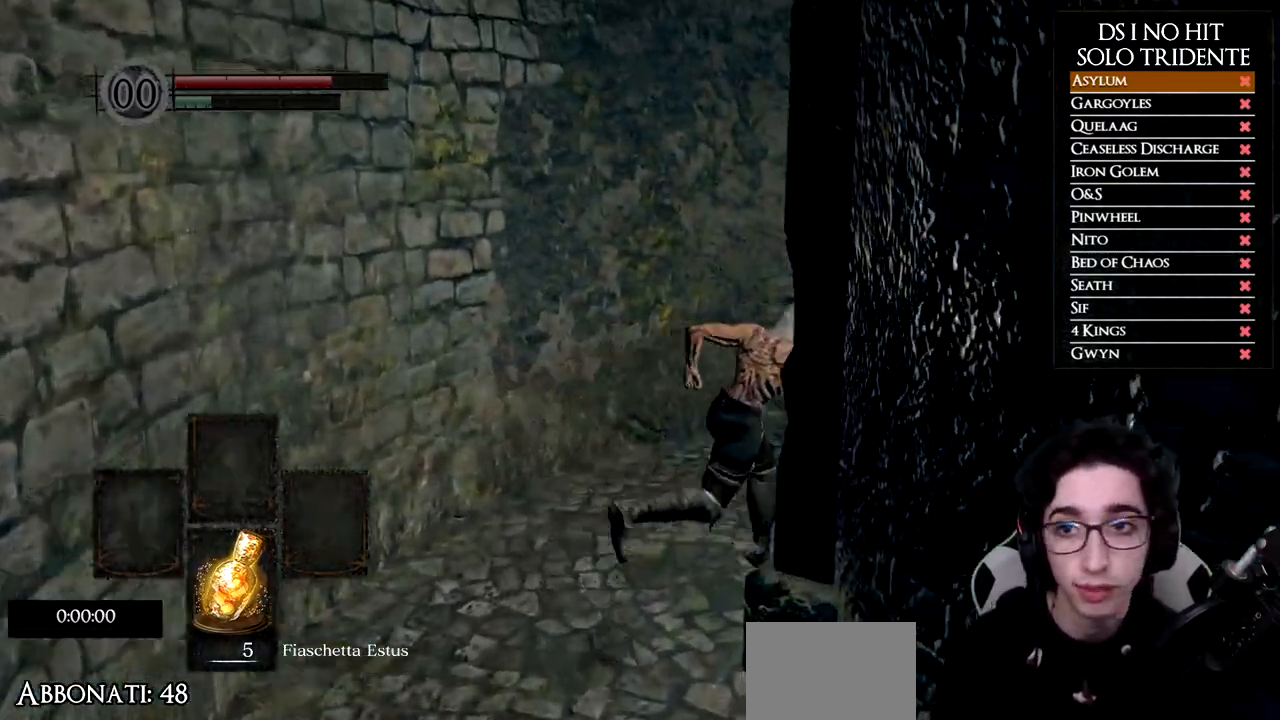
{"buttons": [], "left_stick": "up-right", "right_stick": "down-right", "events": [[66, "left_stick", "right"], [317, "B", "up"], [433, "left_stick", "up-right"], [450, "right_stick", "down-right"]]}
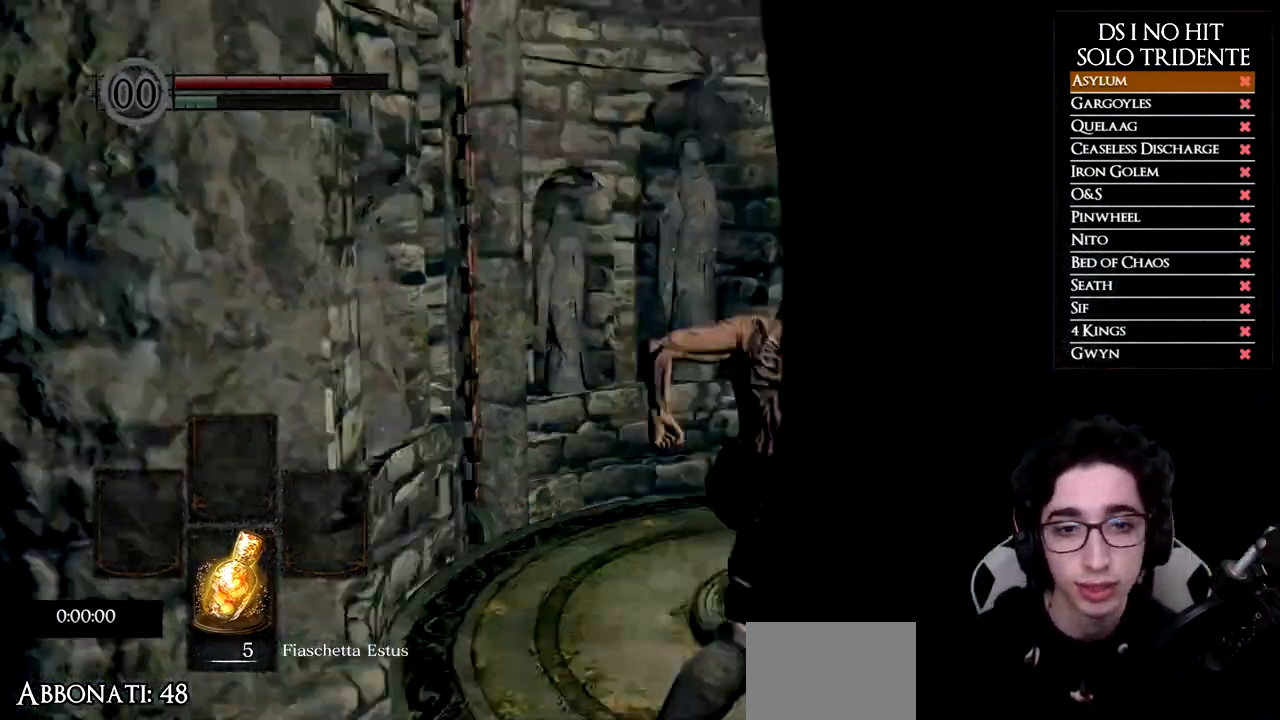
{"buttons": ["START"], "left_stick": "left", "right_stick": "center", "events": [[117, "right_stick", "center"], [150, "left_stick", "up"], [450, "START", "down"], [484, "left_stick", "left"]]}
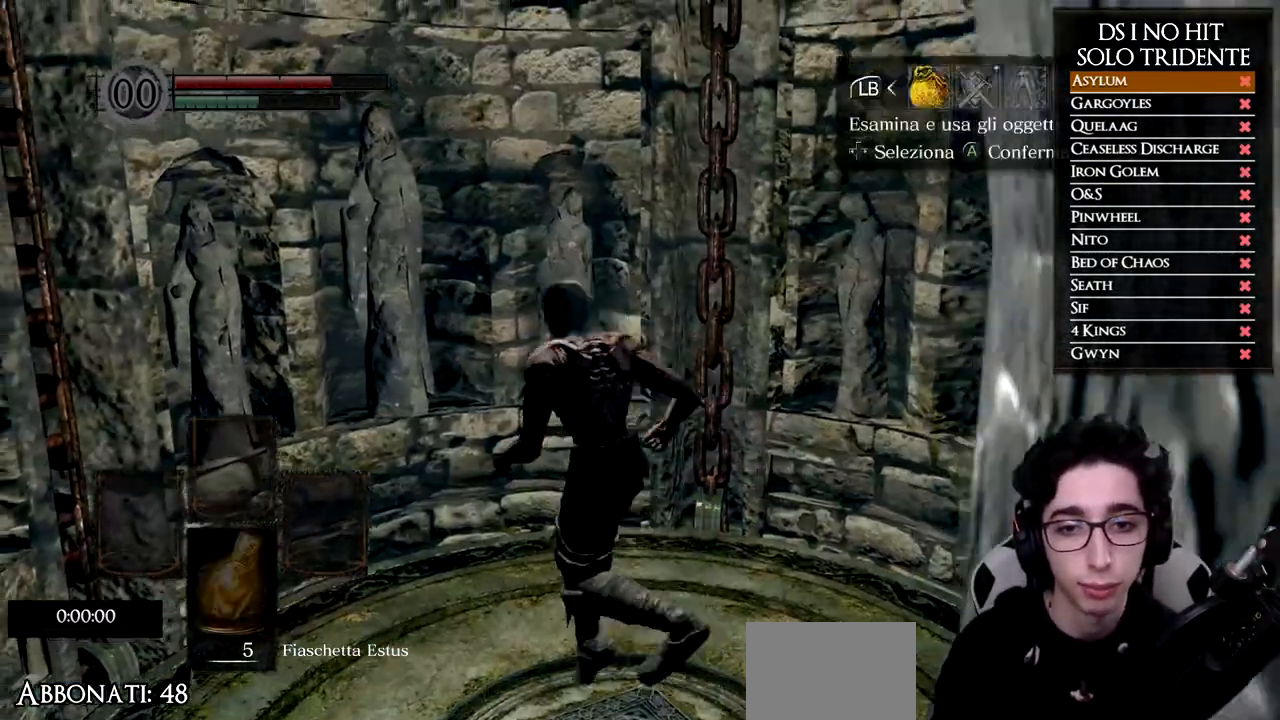
{"buttons": [], "left_stick": "center", "right_stick": "center", "events": [[16, "left_stick", "down-left"], [100, "START", "up"], [150, "left_stick", "center"], [183, "A", "down"], [250, "A", "up"], [367, "right_stick", "down"], [400, "DPAD_UP", "down"], [467, "DPAD_UP", "up"], [483, "right_stick", "center"]]}
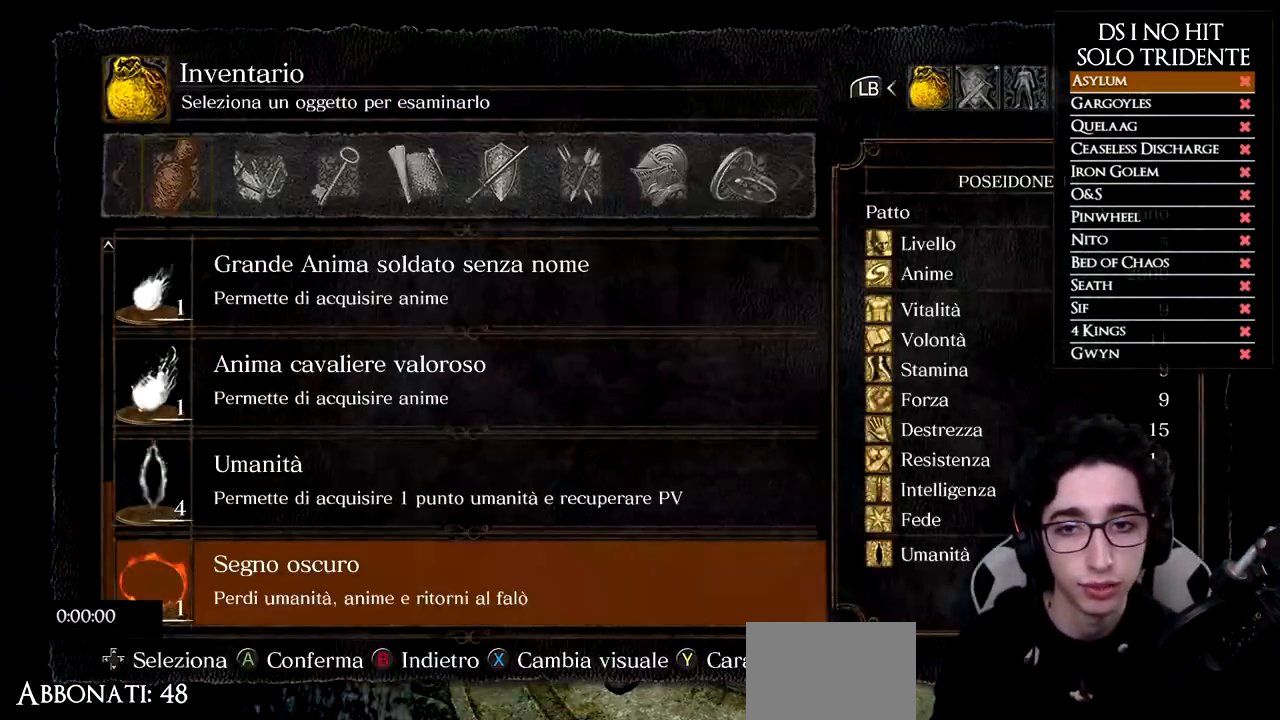
{"buttons": [], "left_stick": "center", "right_stick": "center", "events": [[50, "DPAD_UP", "down"], [117, "DPAD_UP", "up"], [167, "DPAD_UP", "down"], [234, "DPAD_UP", "up"], [284, "DPAD_UP", "down"], [350, "DPAD_UP", "up"], [434, "DPAD_UP", "down"], [467, "DPAD_UP", "up"]]}
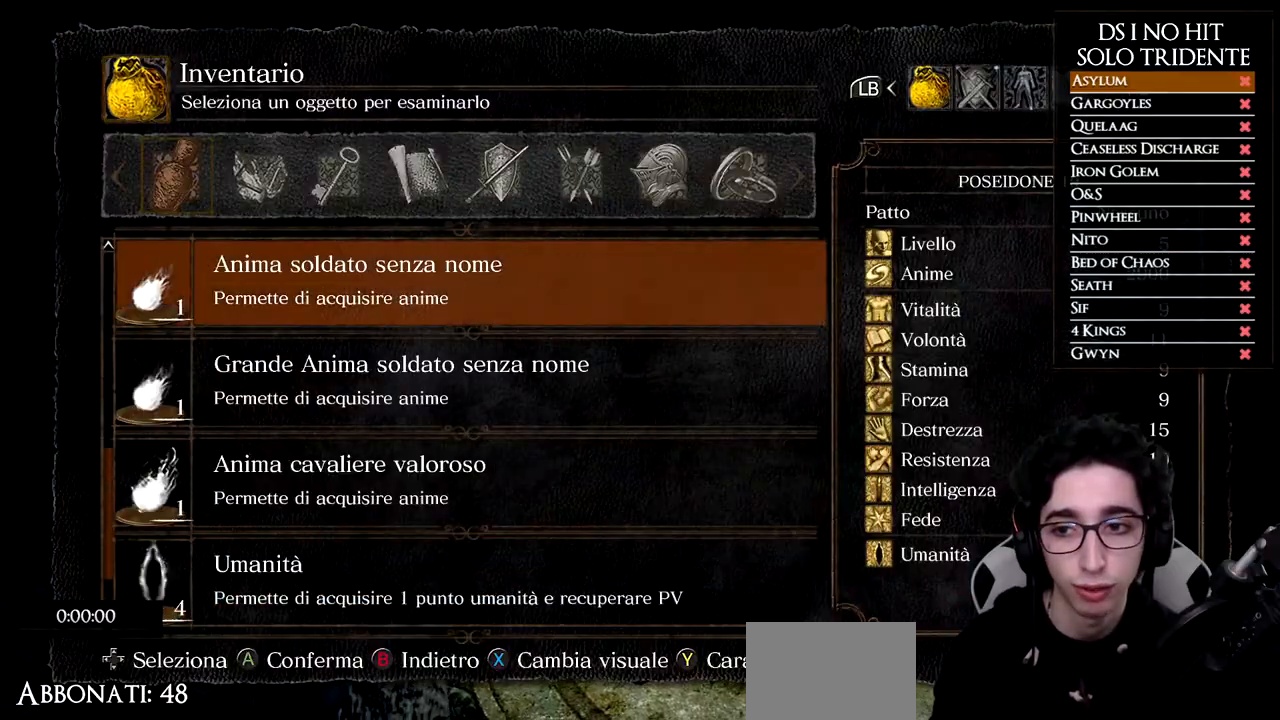
{"buttons": ["A"], "left_stick": "center", "right_stick": "center", "events": [[100, "DPAD_DOWN", "down"], [183, "DPAD_DOWN", "up"], [233, "A", "down"], [233, "DPAD_DOWN", "down"], [250, "A", "up"], [333, "DPAD_DOWN", "up"], [367, "A", "down"], [433, "A", "up"], [500, "A", "down"]]}
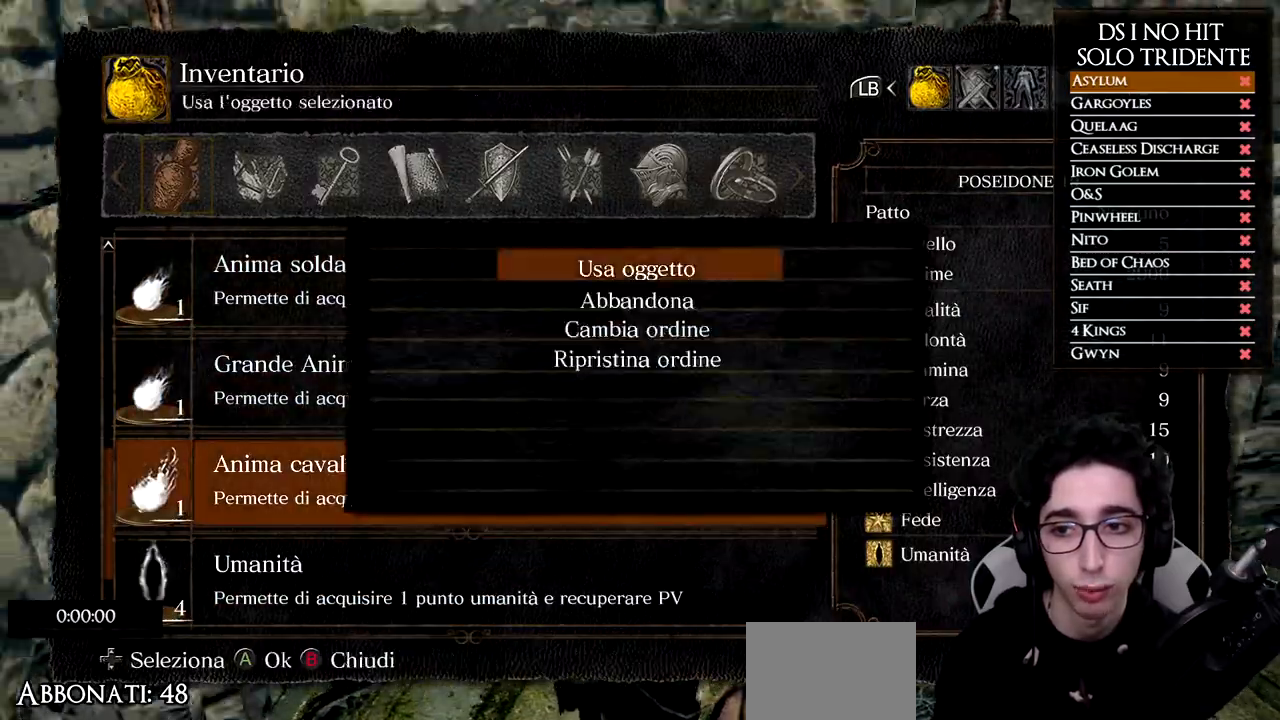
{"buttons": [], "left_stick": "down-left", "right_stick": "down-left", "events": [[83, "A", "up"], [134, "A", "down"], [234, "A", "up"], [284, "A", "down"], [367, "A", "up"], [417, "left_stick", "down-left"], [501, "right_stick", "down-left"]]}
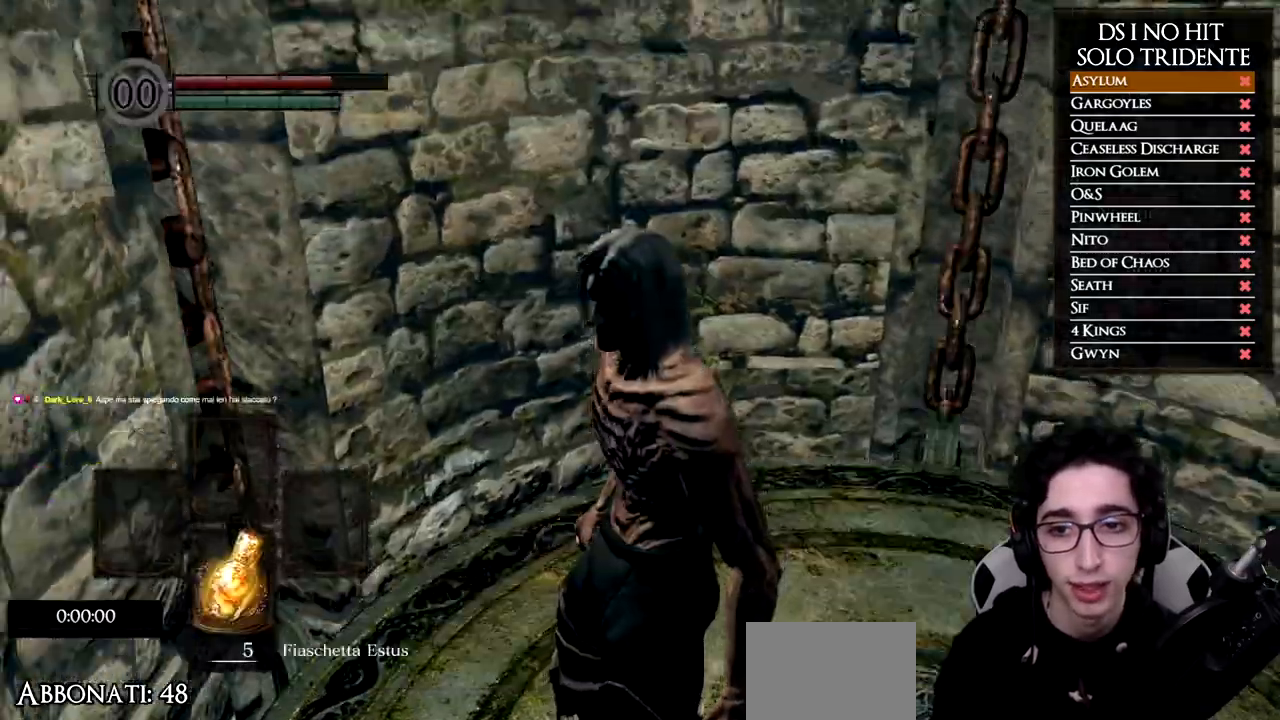
{"buttons": [], "left_stick": "up", "right_stick": "left", "events": [[33, "left_stick", "left"], [266, "left_stick", "up-left"], [266, "right_stick", "left"], [383, "left_stick", "up"]]}
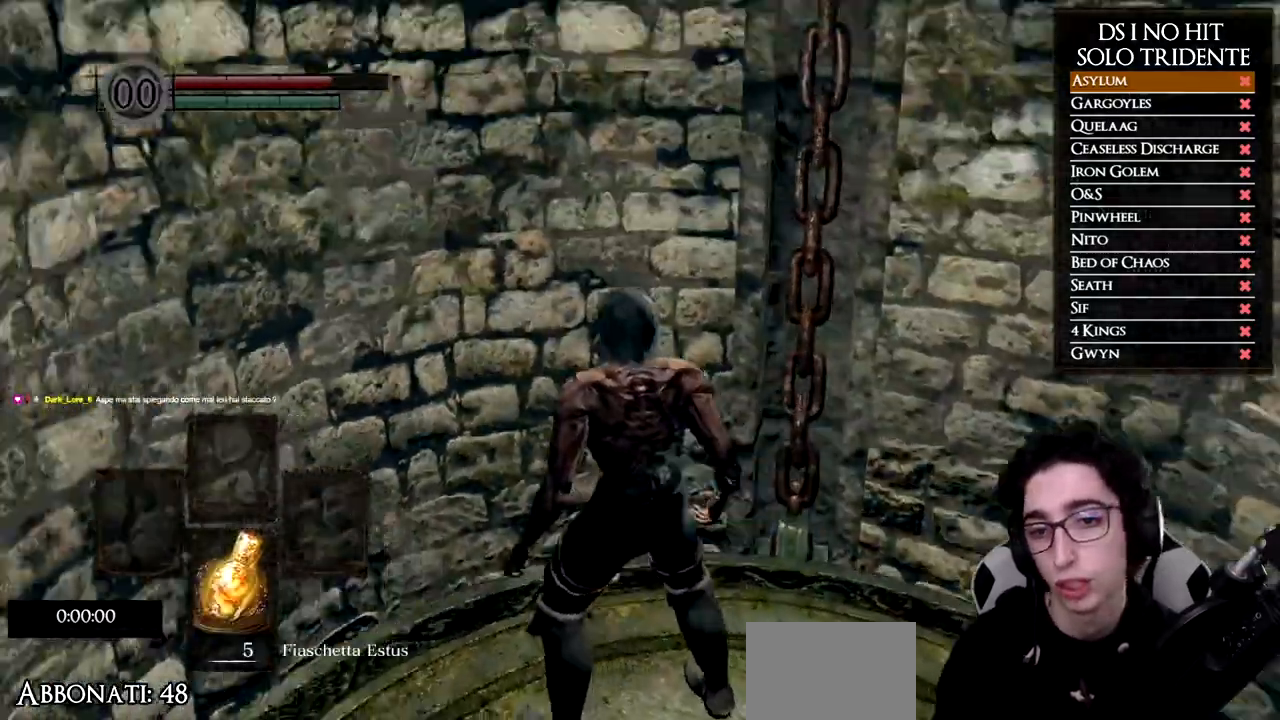
{"buttons": [], "left_stick": "up", "right_stick": "center", "events": [[284, "right_stick", "center"]]}
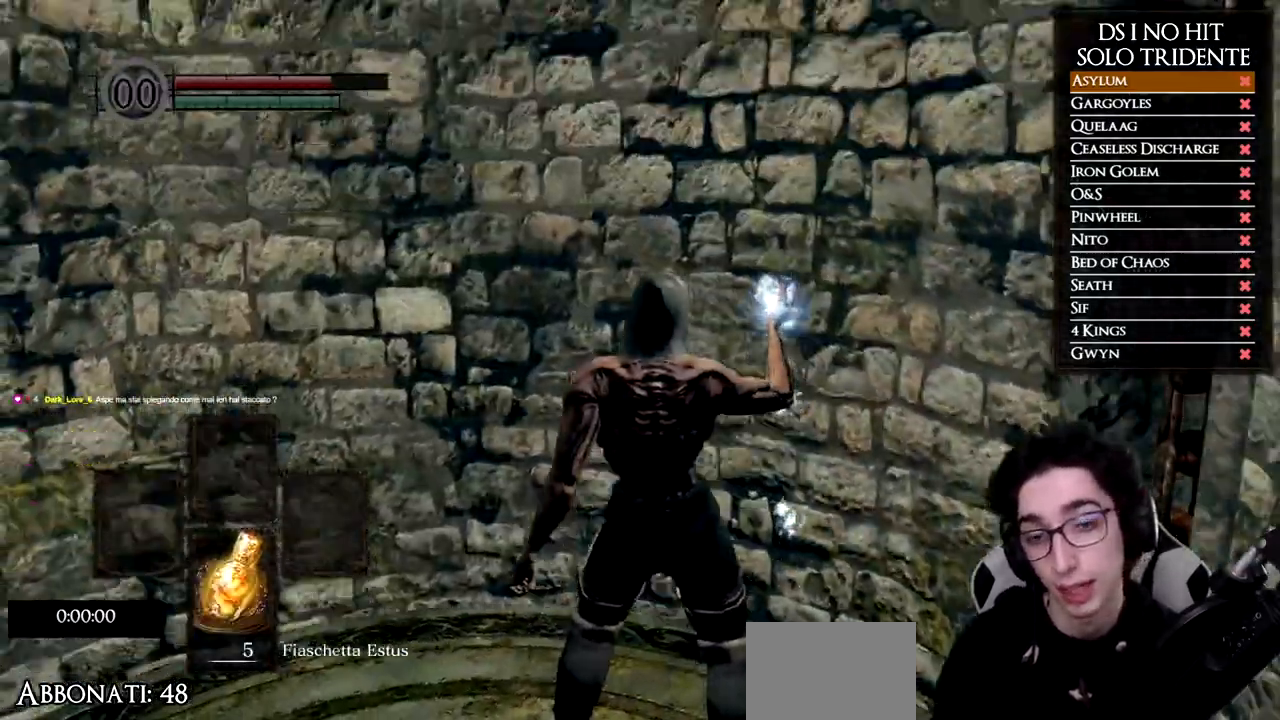
{"buttons": [], "left_stick": "up", "right_stick": "center", "events": []}